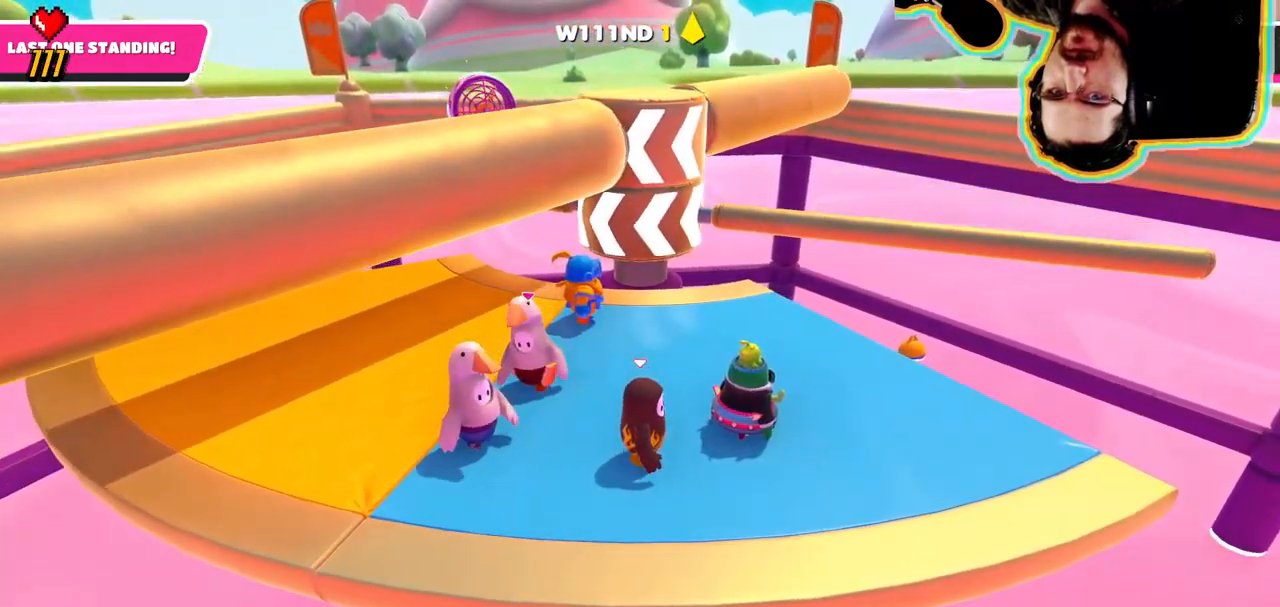
Gameplay with a controller (PlayStation layout); each line is a JSON object with the inputs held at the frame after it. "events" lists button and stick changes between this image and that frame as [ms after this image, input, new state], when the widget could be followed in between. Not read: DPAD_LEFT DPAD_RIGHT DPAD_UP L3 R3 SELECT START.
{"buttons": [], "left_stick": "center", "right_stick": "center", "events": []}
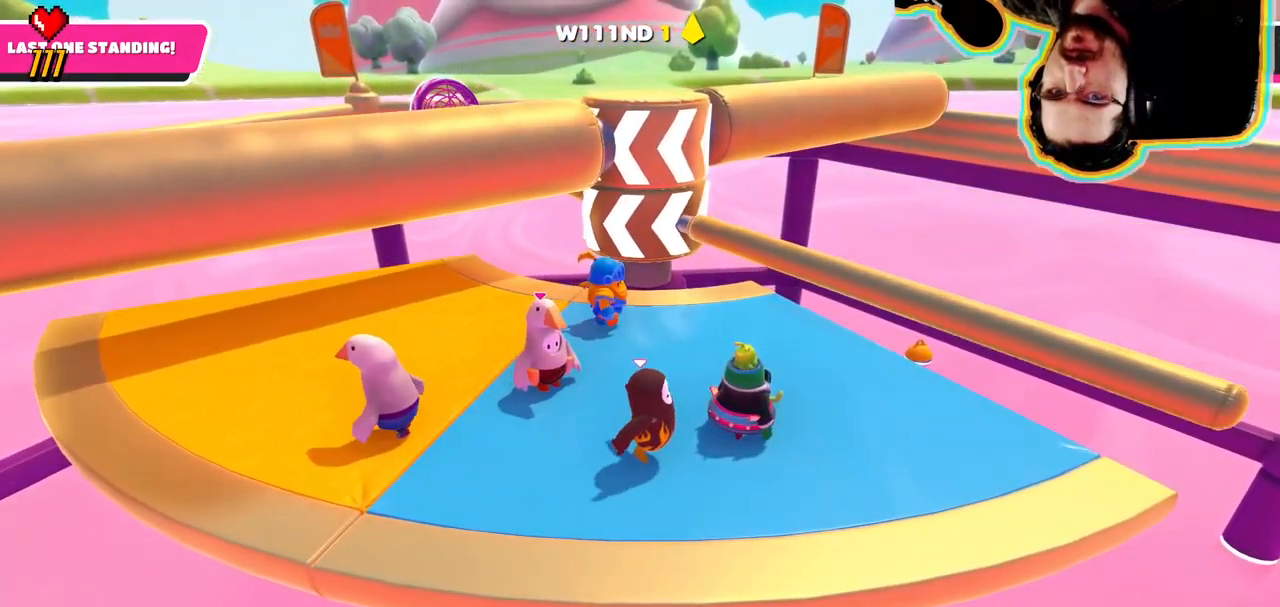
{"buttons": ["CROSS"], "left_stick": "center", "right_stick": "center"}
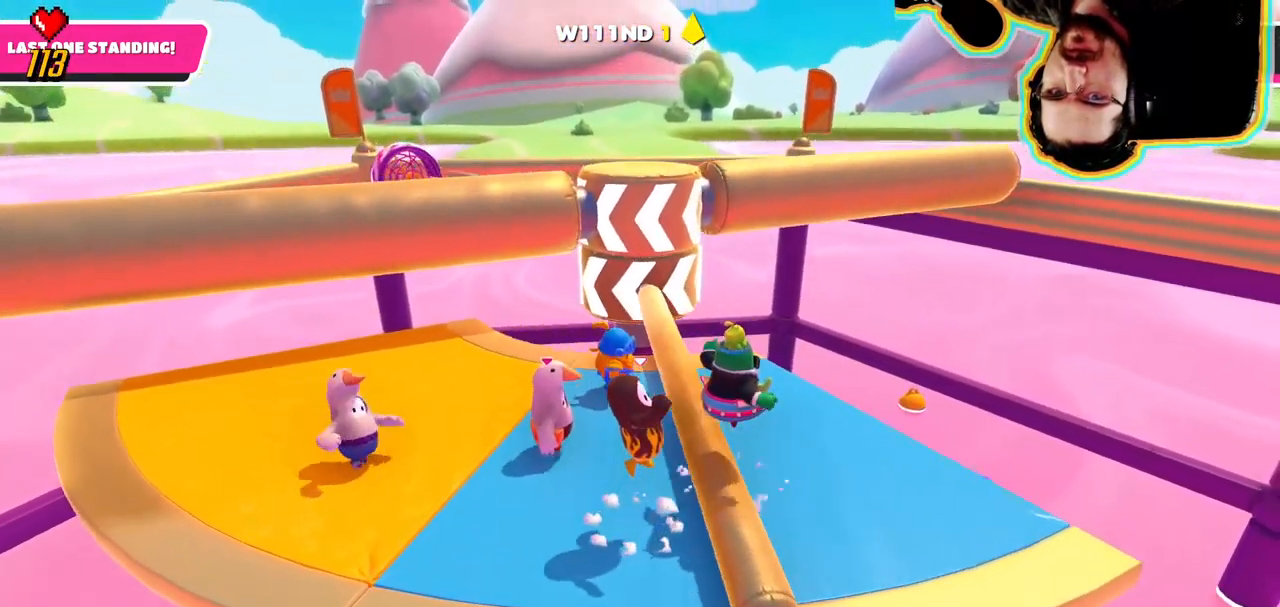
{"buttons": [], "left_stick": "center", "right_stick": "center", "events": [[33, "CROSS", "up"]]}
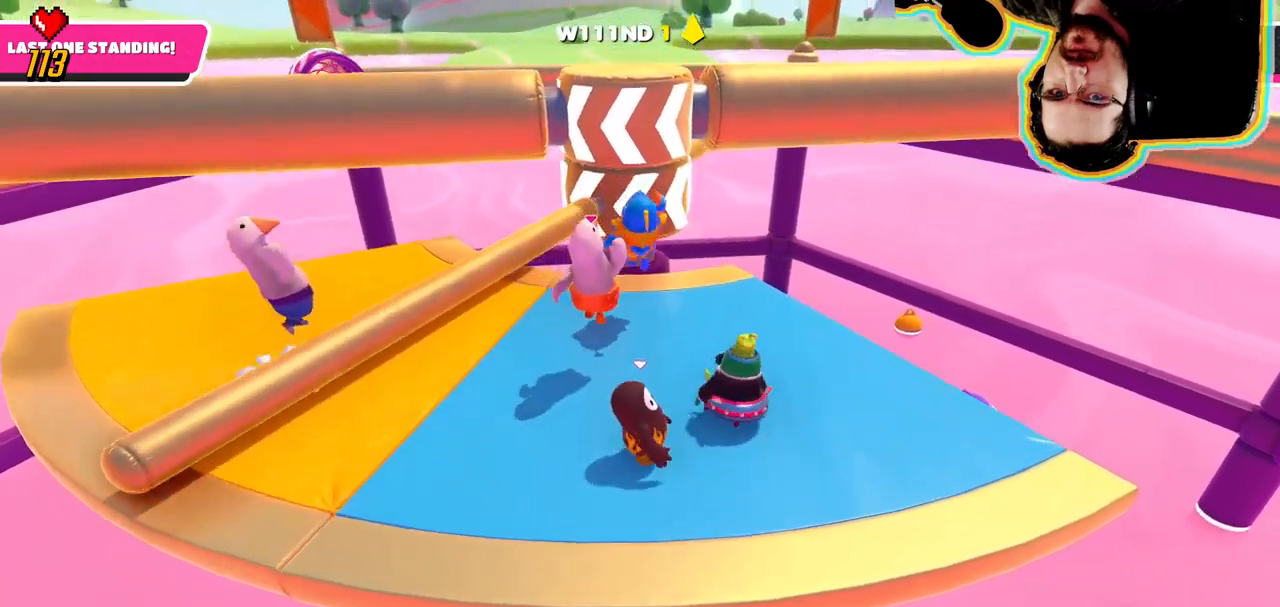
{"buttons": [], "left_stick": "center", "right_stick": "center", "events": []}
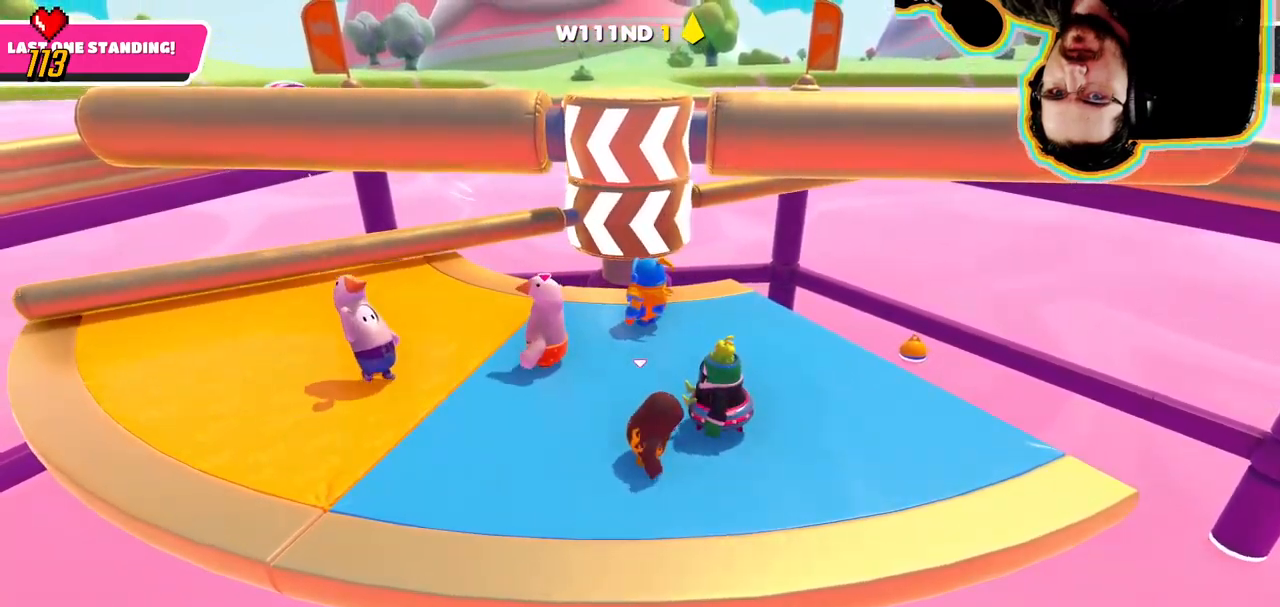
{"buttons": [], "left_stick": "up-left", "right_stick": "center", "events": [[350, "left_stick", "up-left"]]}
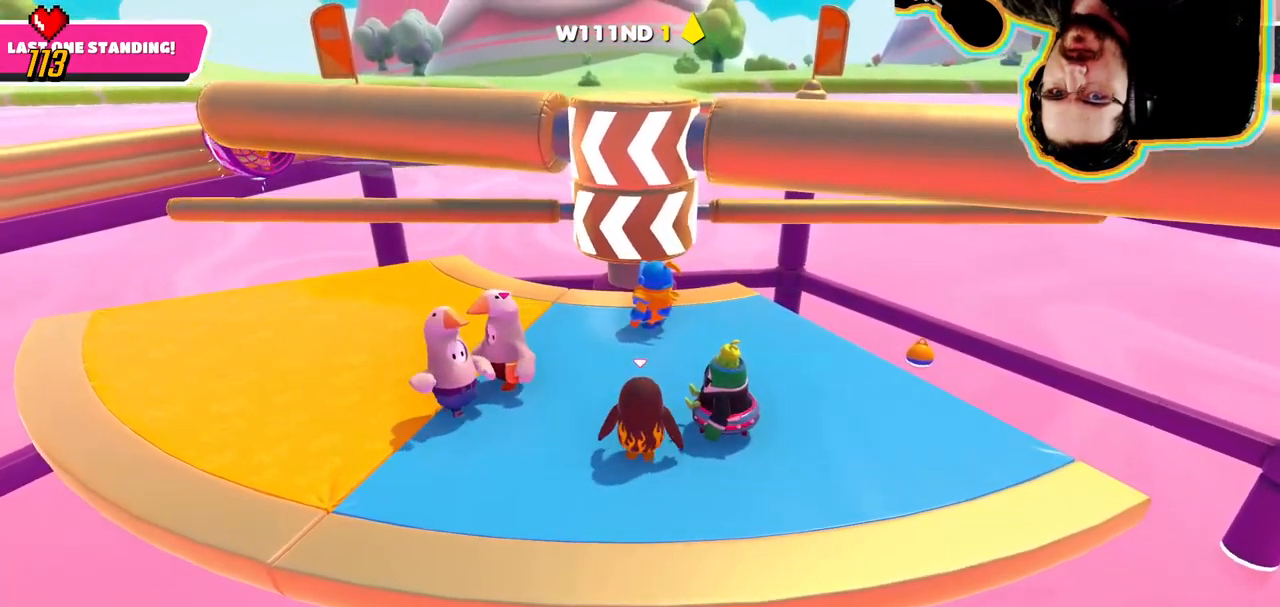
{"buttons": [], "left_stick": "center", "right_stick": "center", "events": [[134, "left_stick", "center"]]}
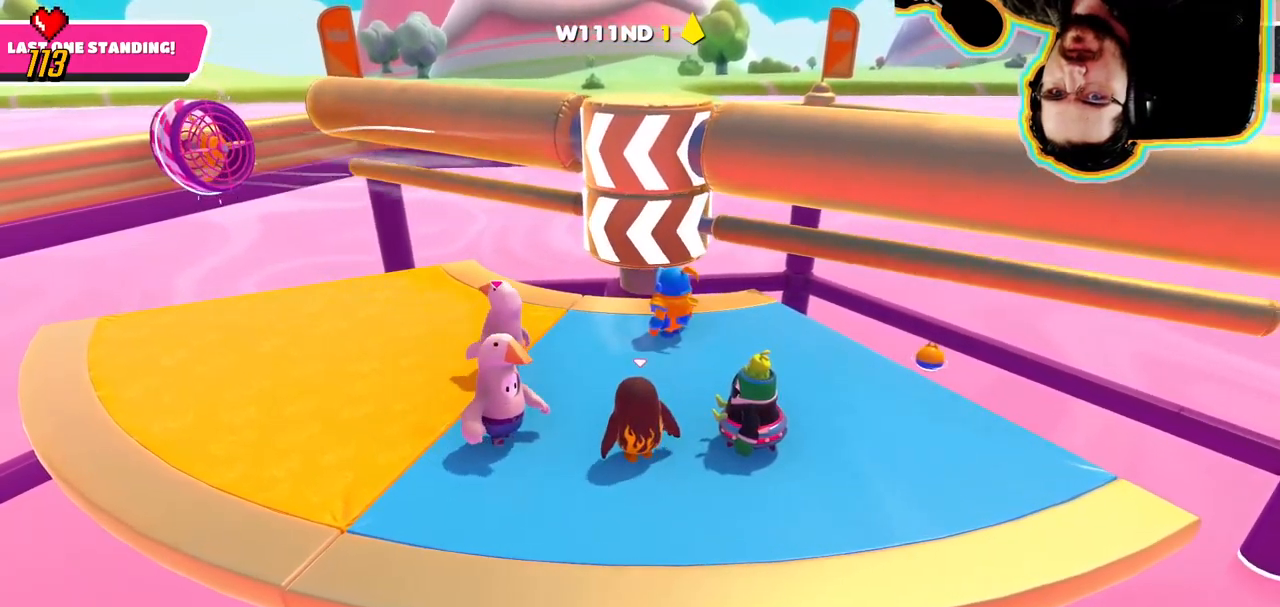
{"buttons": [], "left_stick": "center", "right_stick": "center", "events": []}
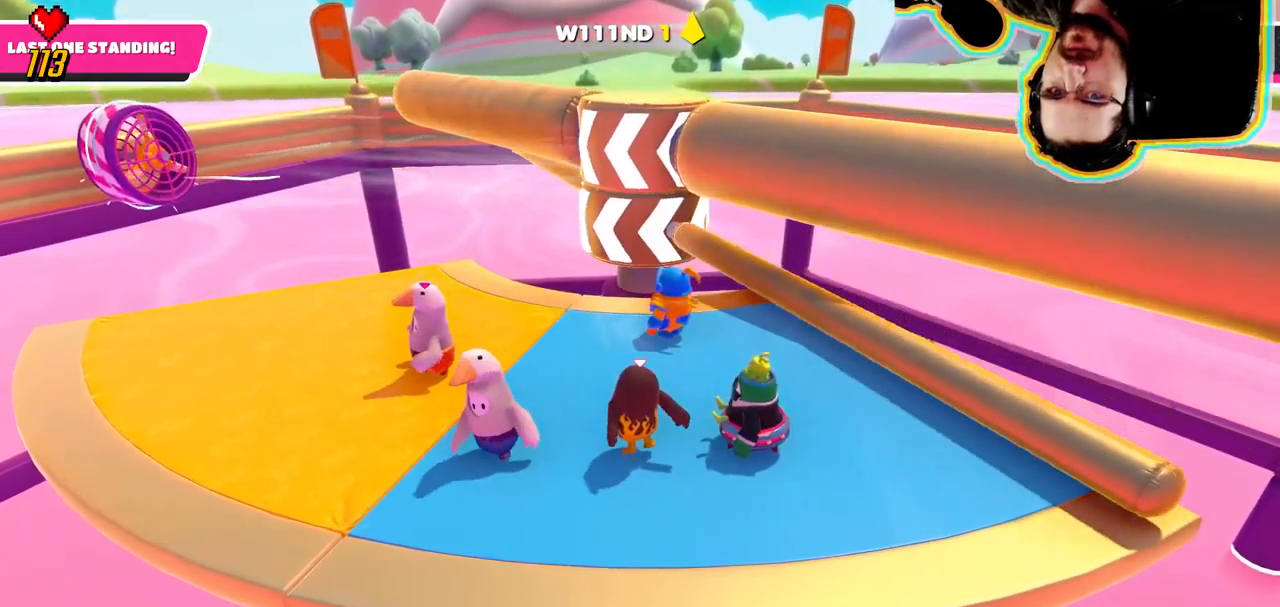
{"buttons": [], "left_stick": "center", "right_stick": "center"}
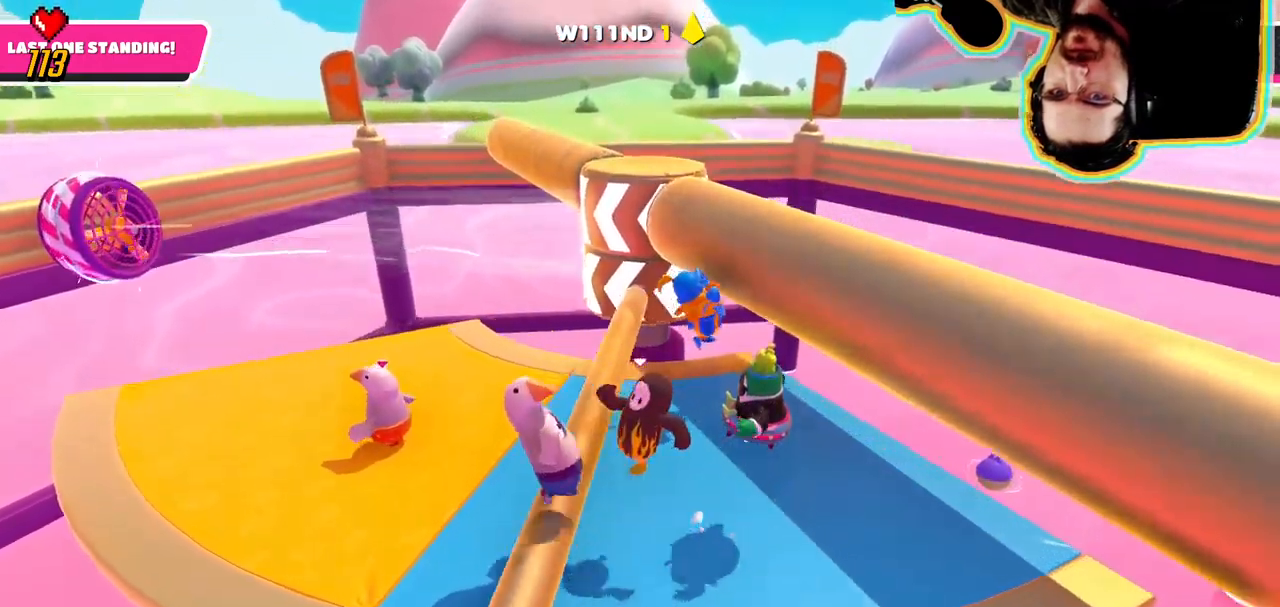
{"buttons": [], "left_stick": "center", "right_stick": "center", "events": [[217, "left_stick", "down-right"], [417, "left_stick", "center"]]}
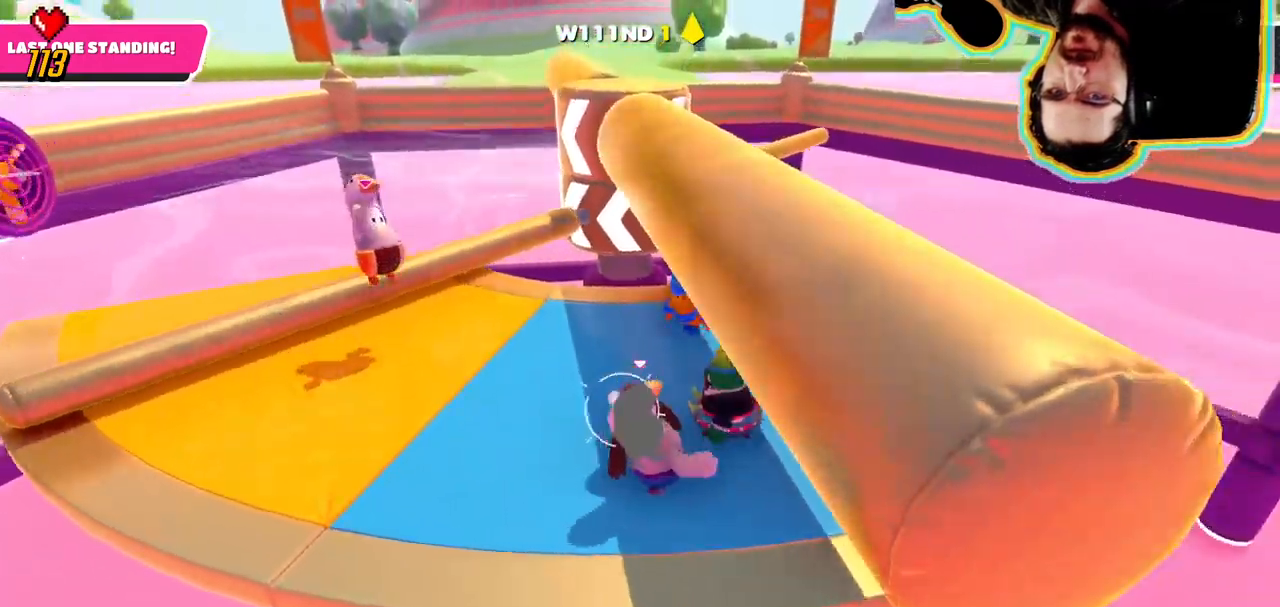
{"buttons": [], "left_stick": "center", "right_stick": "center", "events": []}
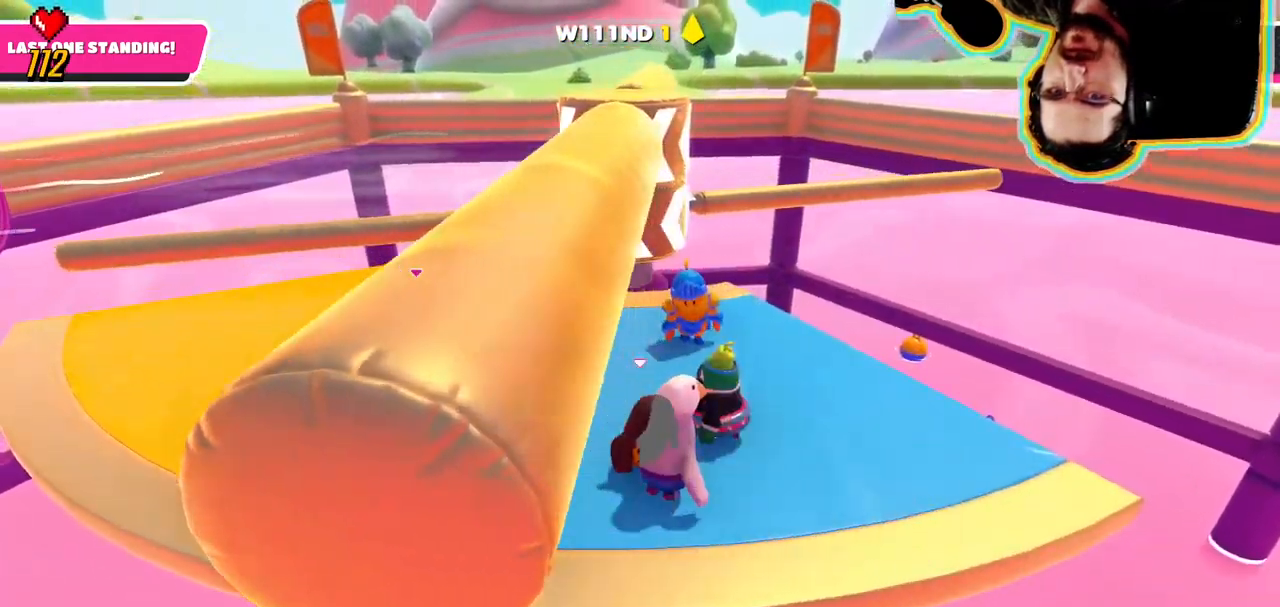
{"buttons": [], "left_stick": "center", "right_stick": "center", "events": []}
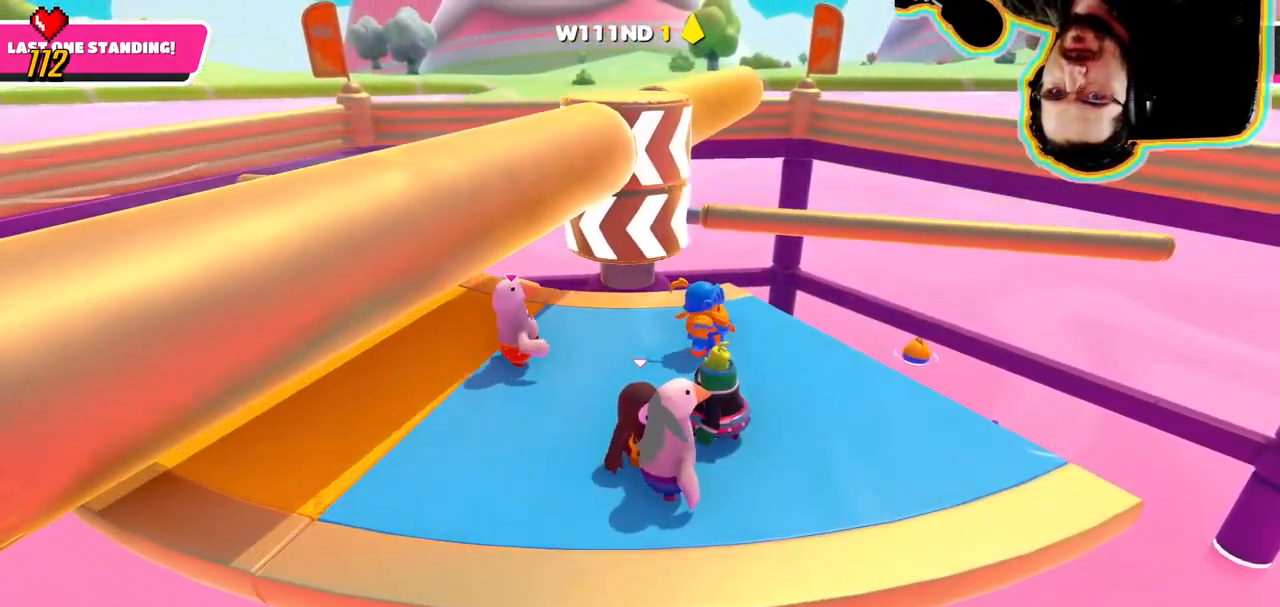
{"buttons": [], "left_stick": "center", "right_stick": "center"}
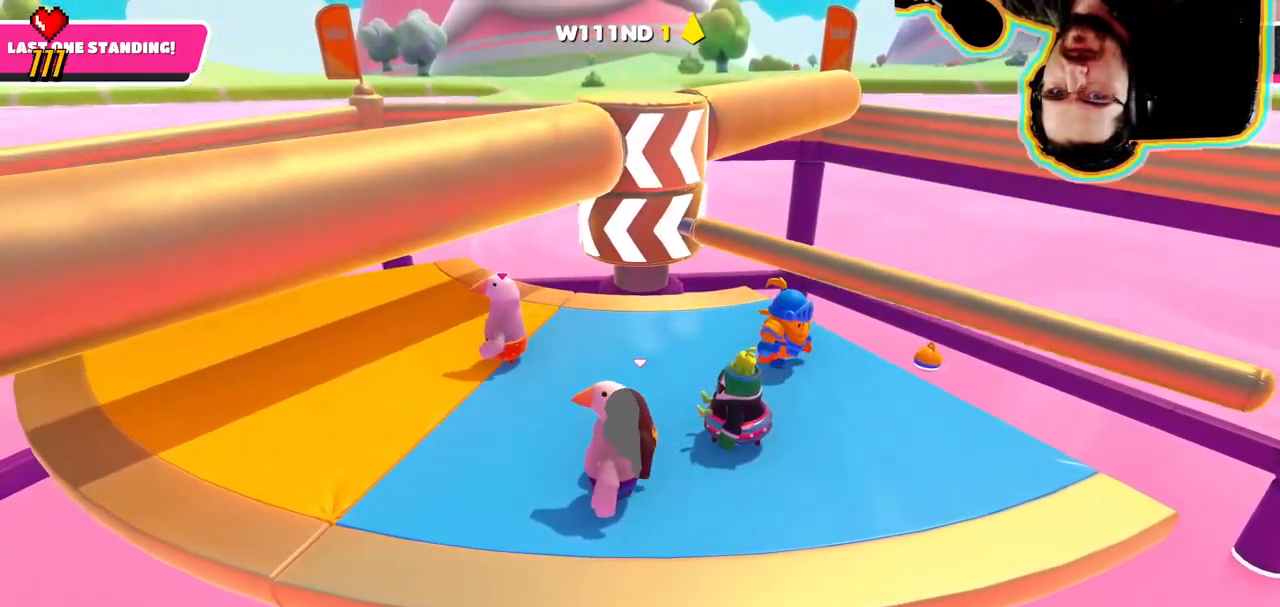
{"buttons": ["CROSS"], "left_stick": "left", "right_stick": "center"}
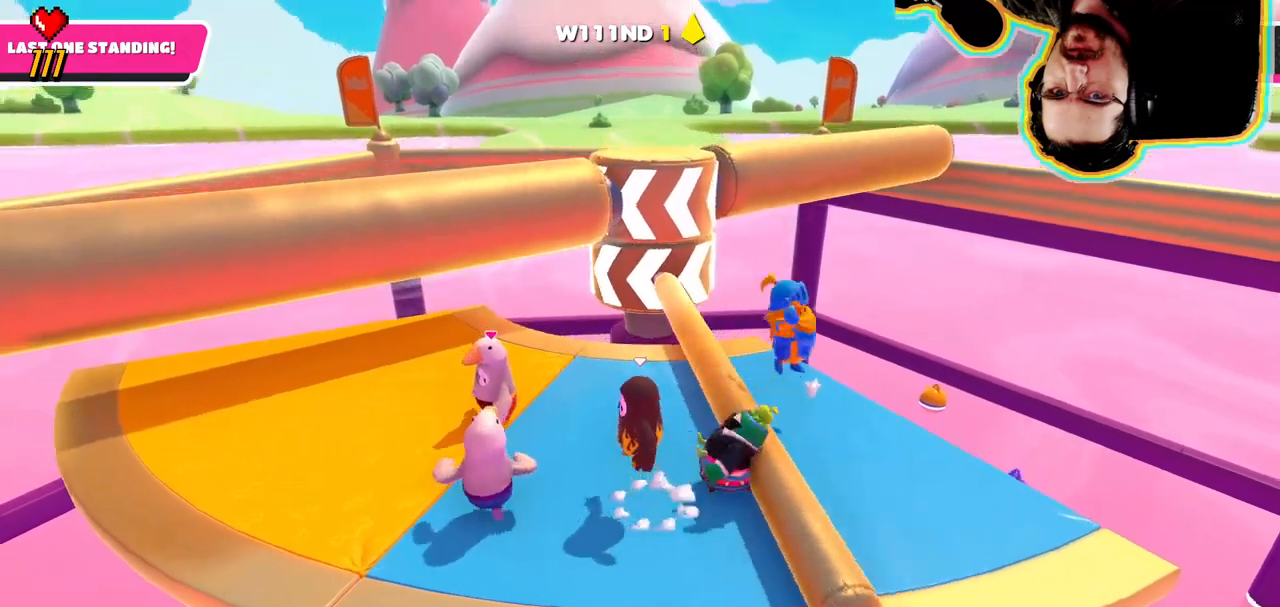
{"buttons": [], "left_stick": "center", "right_stick": "center"}
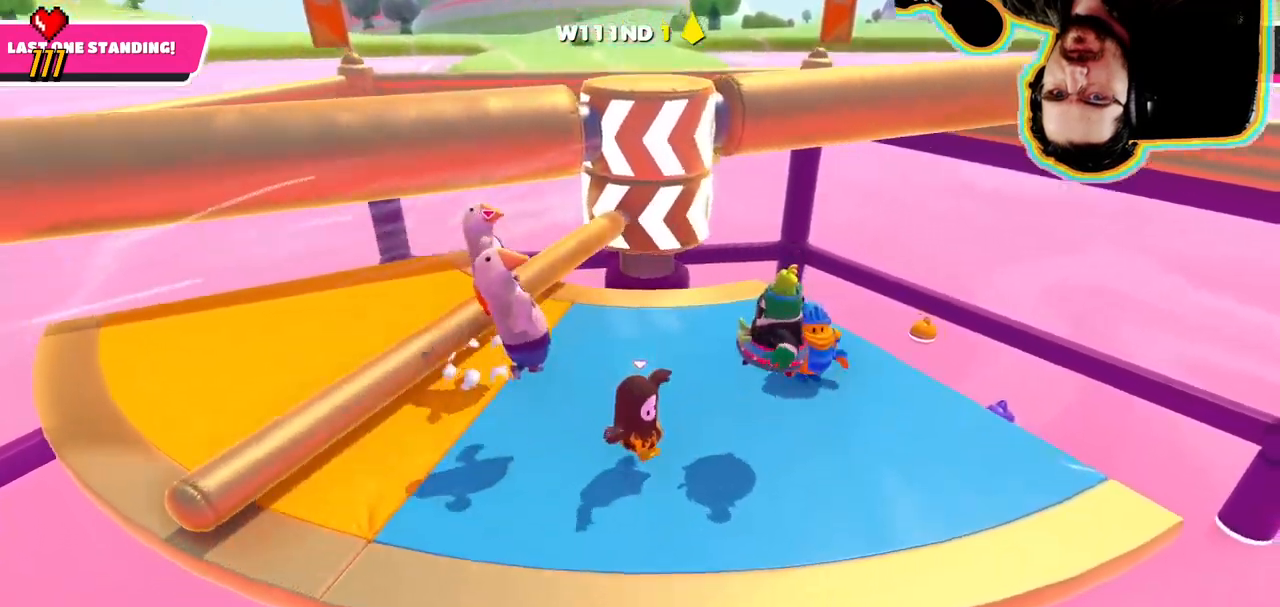
{"buttons": [], "left_stick": "center", "right_stick": "center", "events": []}